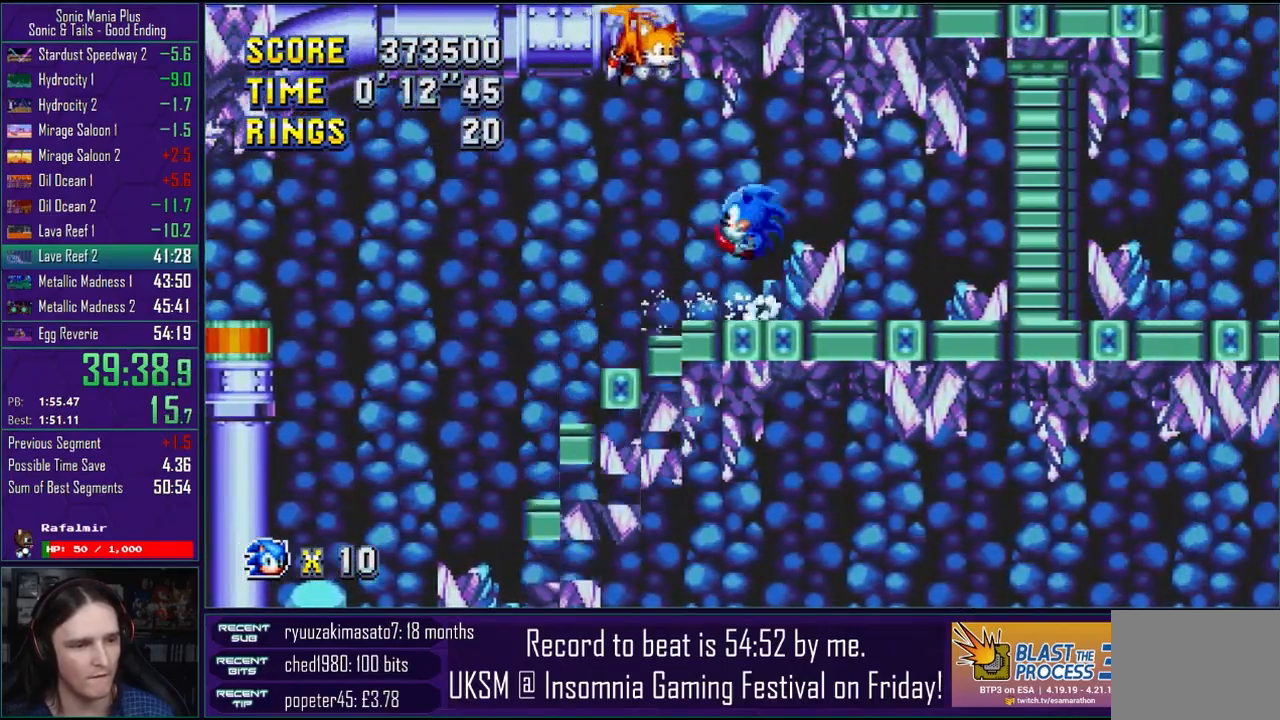
Gameplay with a controller (PlayStation layout); each line is a JSON object with the inputs held at the frame after it (dt_ms = milliseconds from this image to that frame). "events" lists button and stick changes between this image and that frame as [ms after this image, input, new state], when the widget could be followed in between. Not read: R1.
{"dt_ms": 500, "buttons": ["CROSS"], "left_stick": "right", "right_stick": "center", "events": [[17, "CROSS", "up"], [200, "CROSS", "down"], [367, "left_stick", "right"]]}
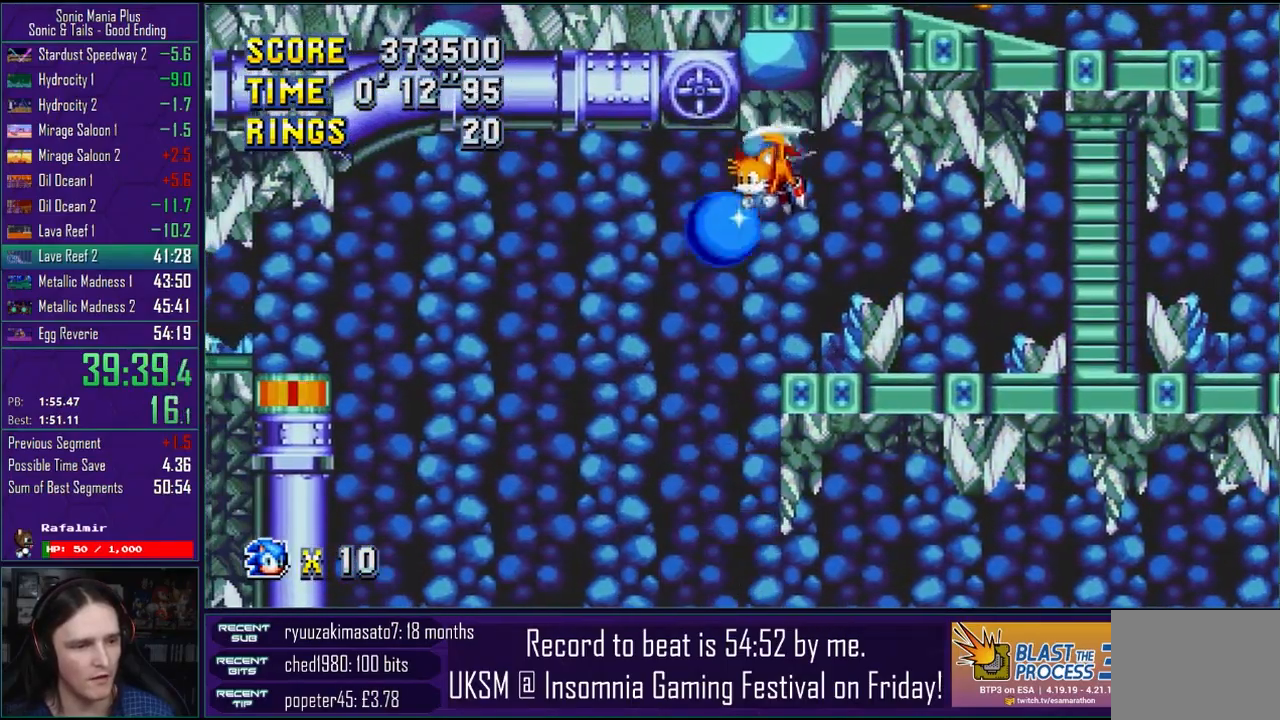
{"dt_ms": 500, "buttons": ["CROSS"], "left_stick": "right", "right_stick": "center", "events": []}
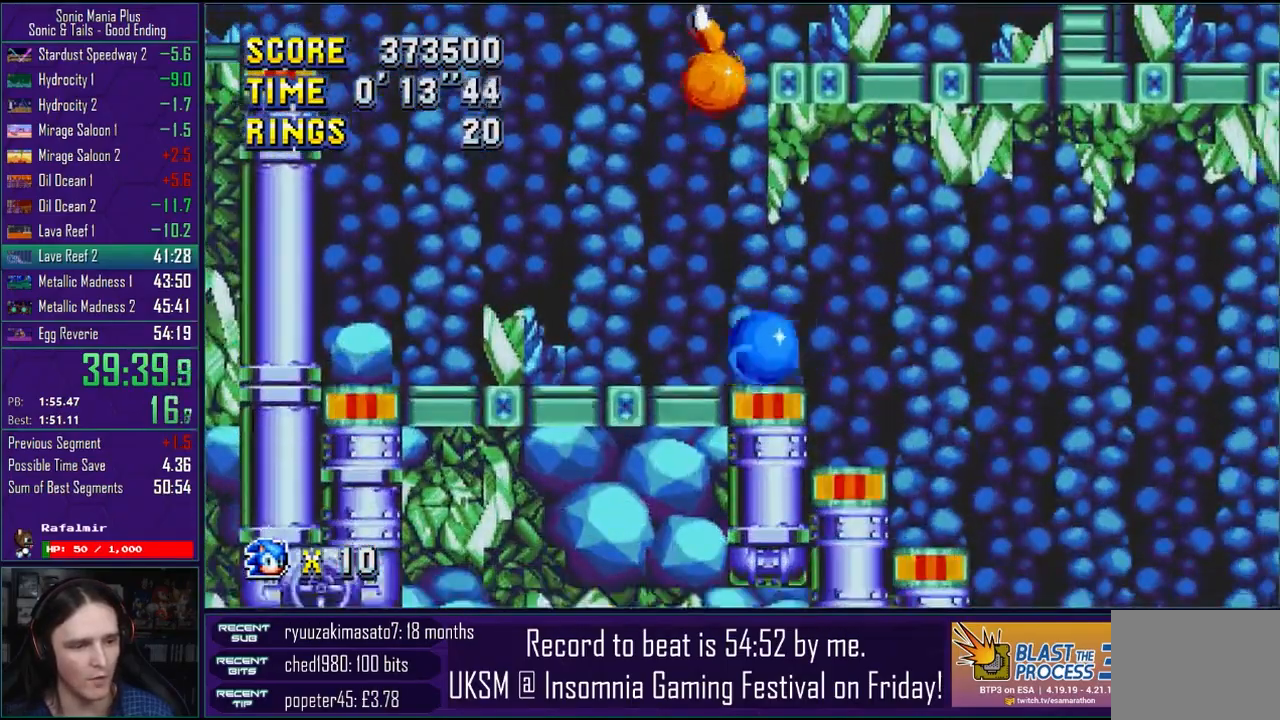
{"dt_ms": 500, "buttons": [], "left_stick": "down-right", "right_stick": "center", "events": [[200, "CROSS", "up"], [400, "left_stick", "down-right"]]}
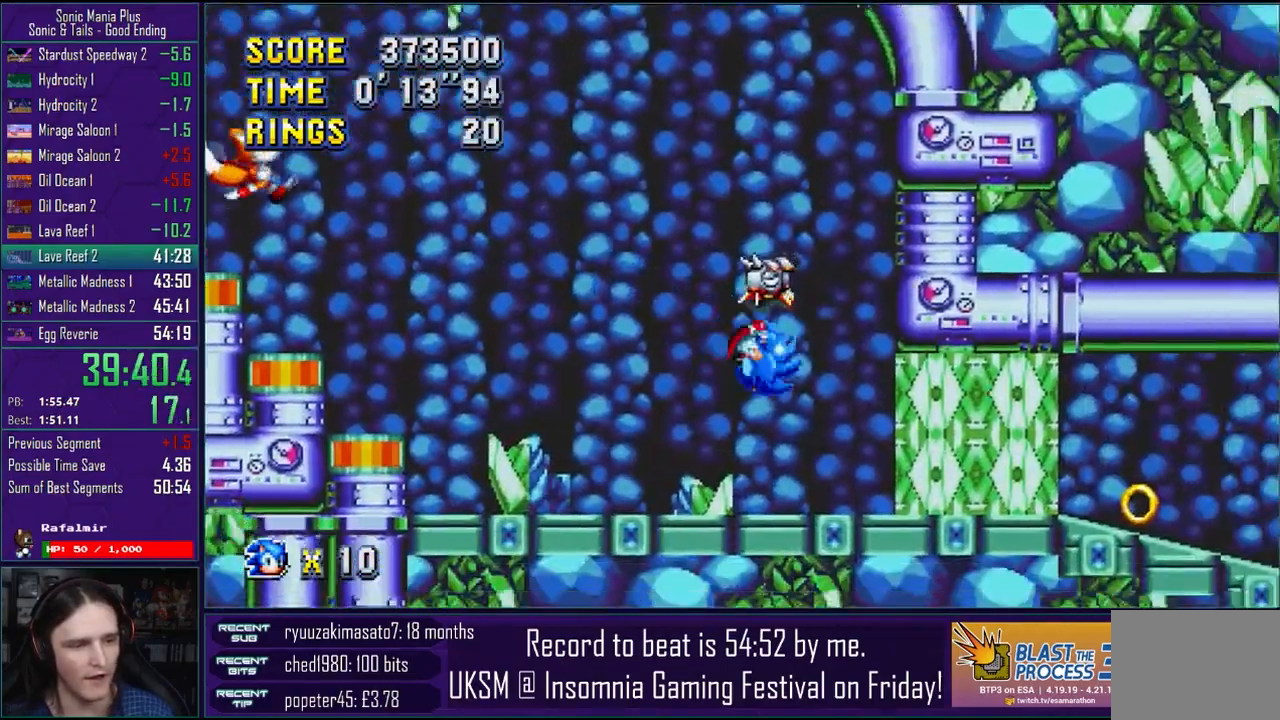
{"dt_ms": 500, "buttons": [], "left_stick": "down", "right_stick": "center", "events": [[267, "left_stick", "down"], [400, "CROSS", "down"], [417, "CIRCLE", "down"], [433, "CROSS", "up"], [450, "CIRCLE", "up"]]}
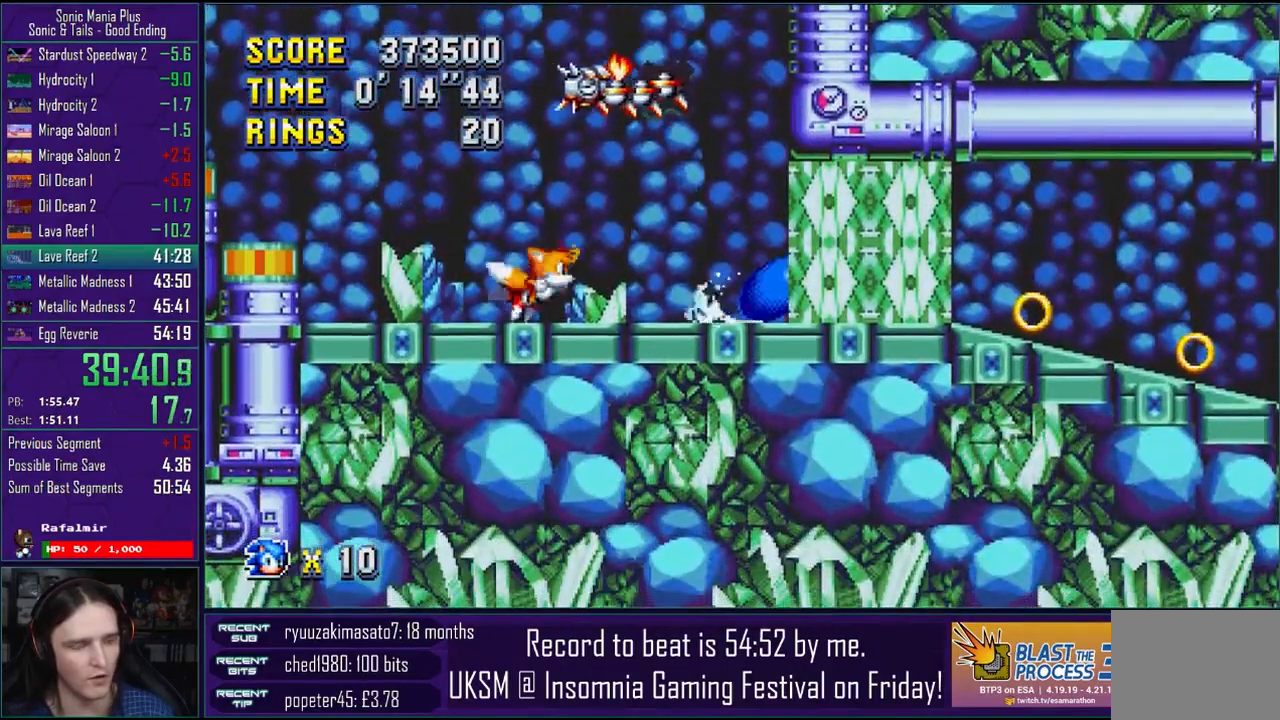
{"dt_ms": 500, "buttons": [], "left_stick": "down", "right_stick": "center", "events": [[67, "CROSS", "down"], [83, "CIRCLE", "down"], [100, "CROSS", "up"], [133, "CIRCLE", "up"]]}
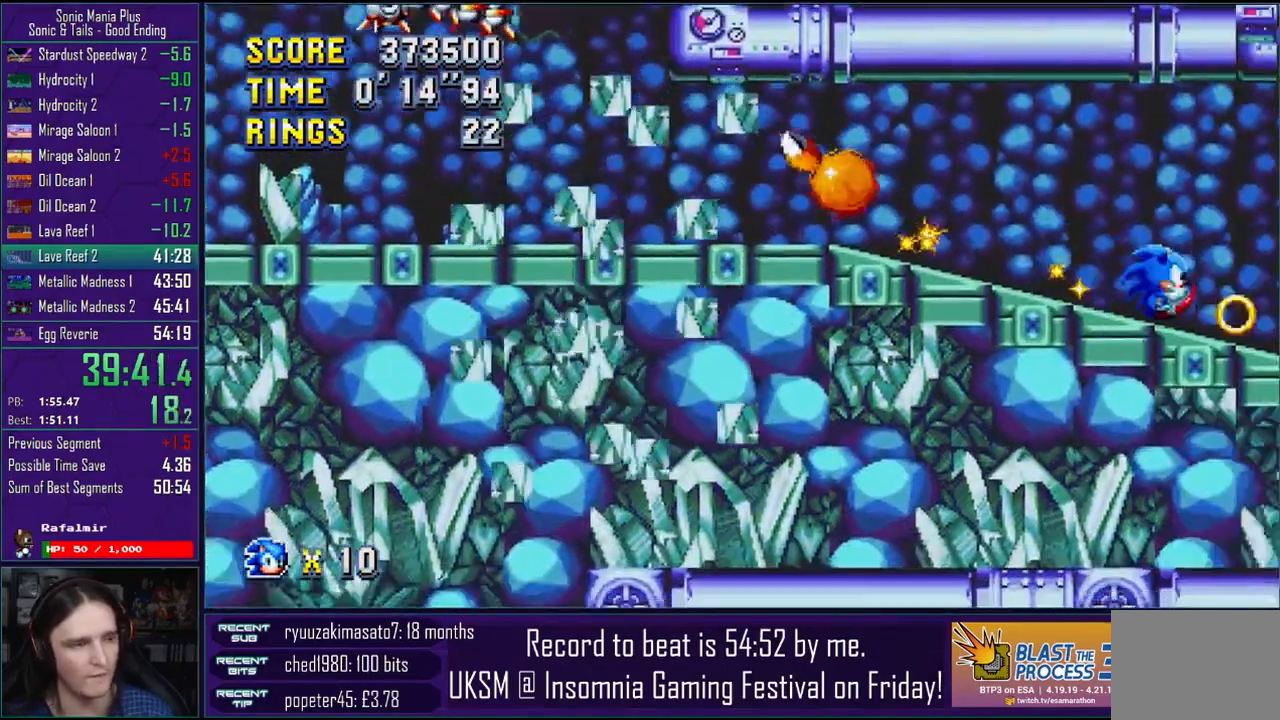
{"dt_ms": 500, "buttons": [], "left_stick": "down-left", "right_stick": "center", "events": [[167, "left_stick", "down-left"]]}
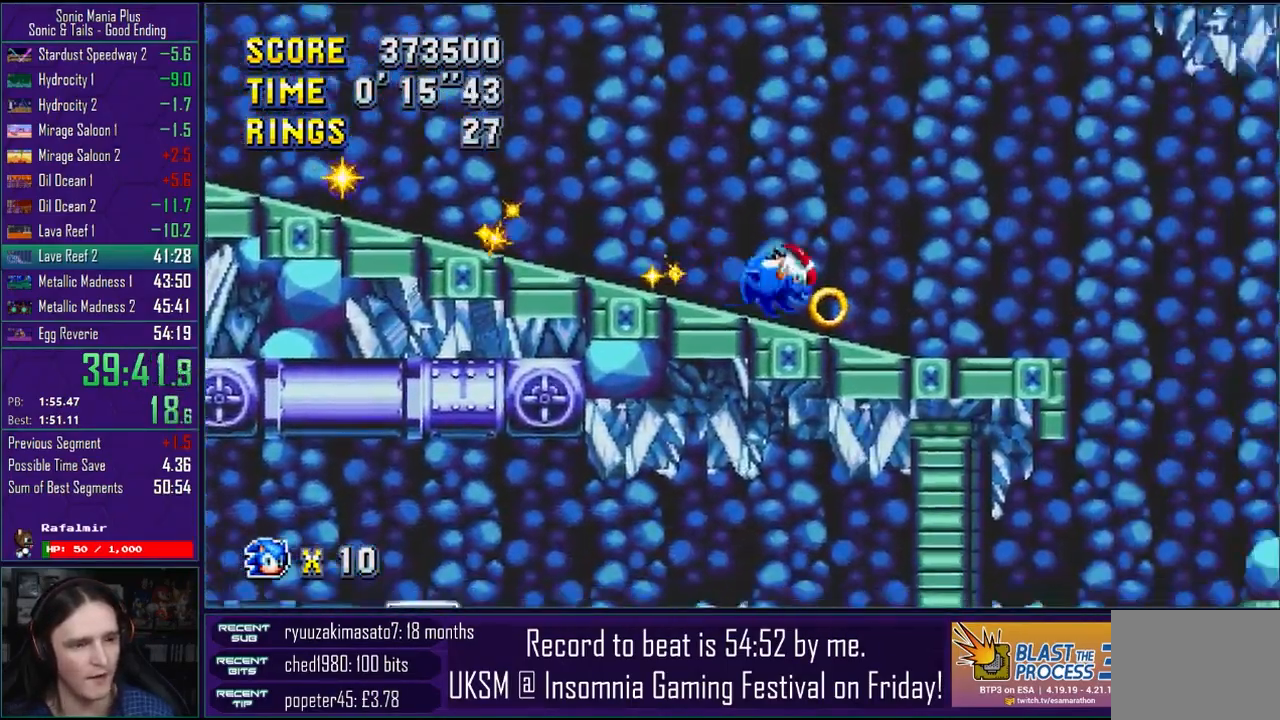
{"dt_ms": 500, "buttons": ["CROSS"], "left_stick": "left", "right_stick": "center", "events": [[33, "left_stick", "left"], [167, "CROSS", "down"], [417, "CROSS", "up"], [500, "CROSS", "down"]]}
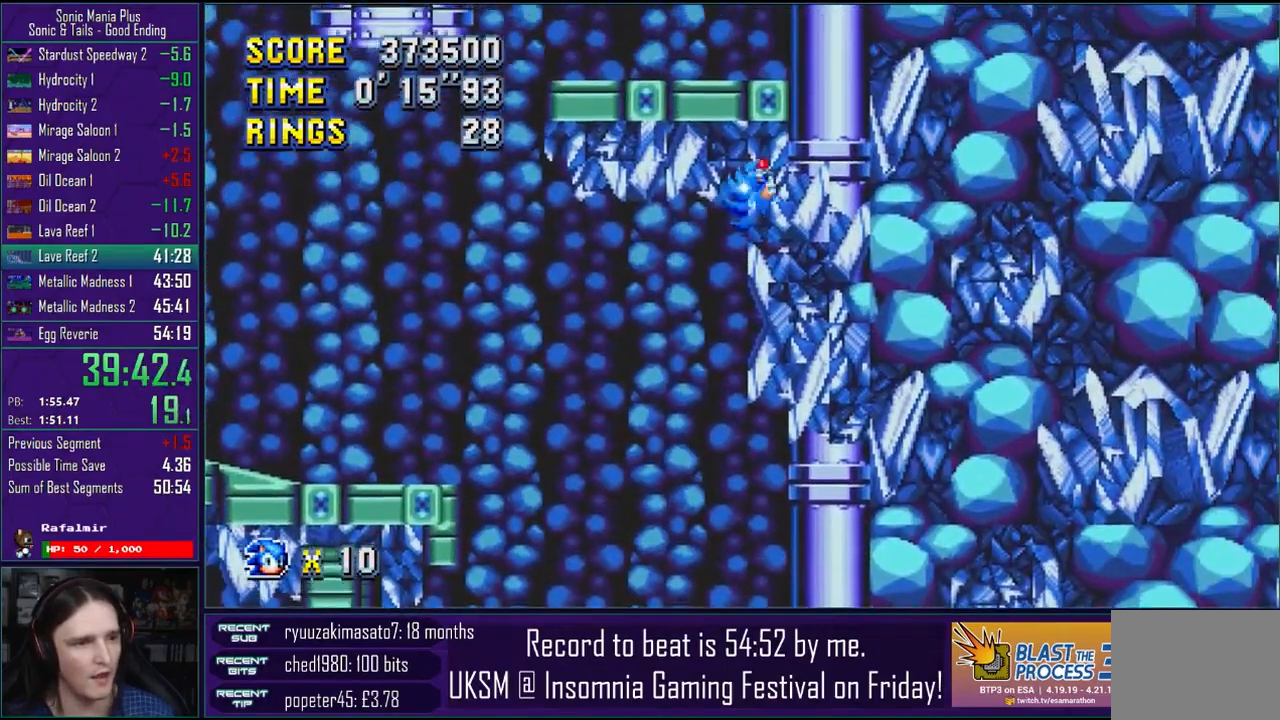
{"dt_ms": 500, "buttons": ["CROSS"], "left_stick": "left", "right_stick": "center", "events": [[150, "CROSS", "up"], [217, "CROSS", "down"], [333, "CROSS", "up"], [417, "CROSS", "down"]]}
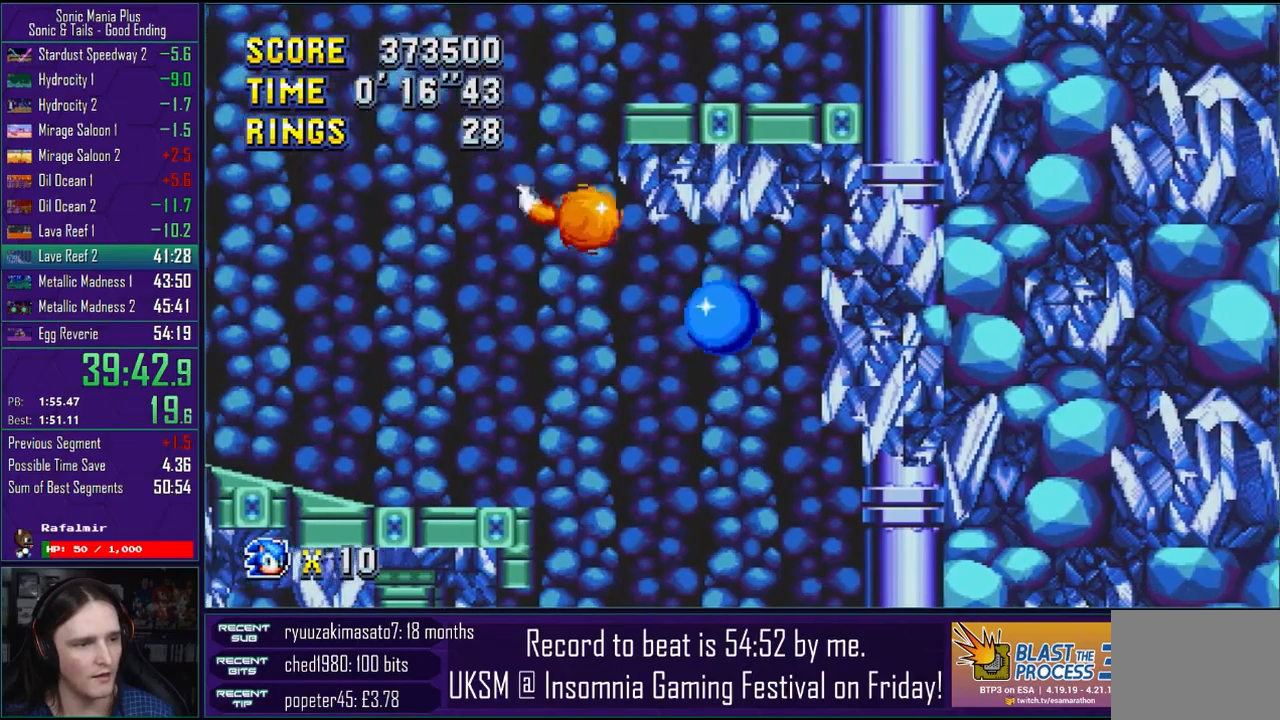
{"dt_ms": 1000, "buttons": ["CROSS"], "left_stick": "right", "right_stick": "center"}
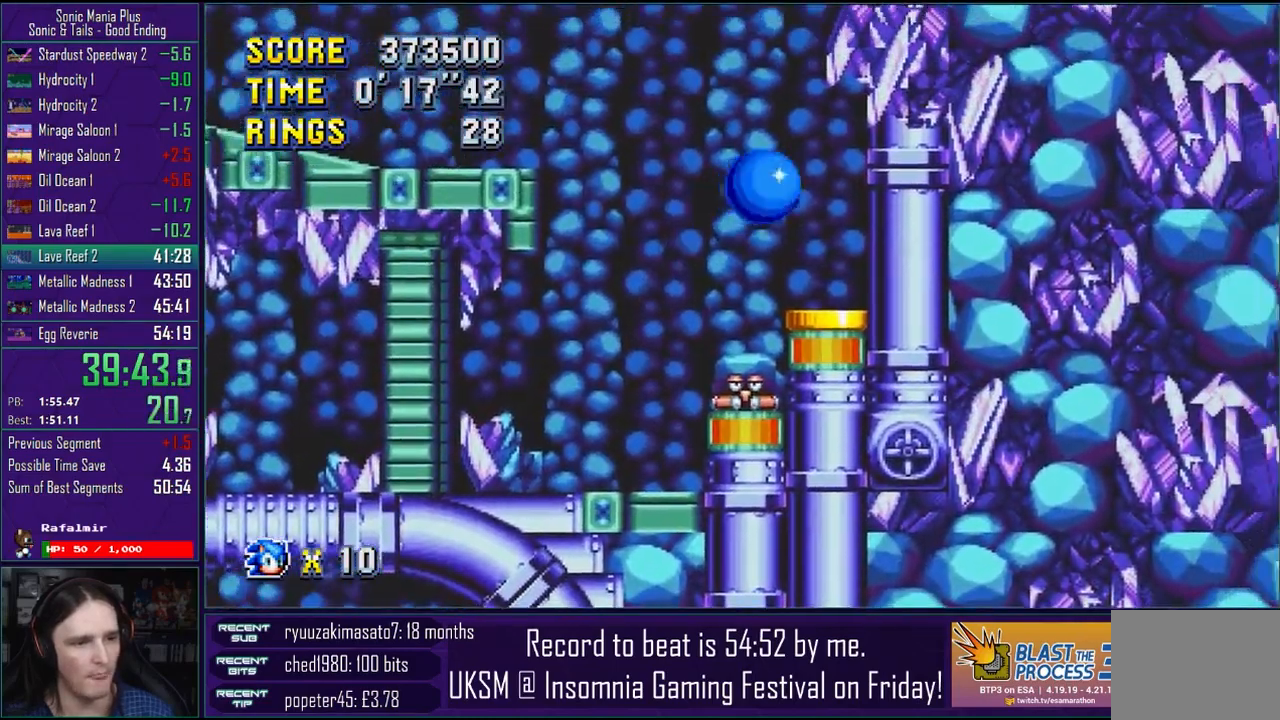
{"dt_ms": 500, "buttons": [], "left_stick": "left", "right_stick": "center", "events": [[17, "CROSS", "up"], [83, "CROSS", "down"], [217, "CROSS", "up"], [283, "left_stick", "left"]]}
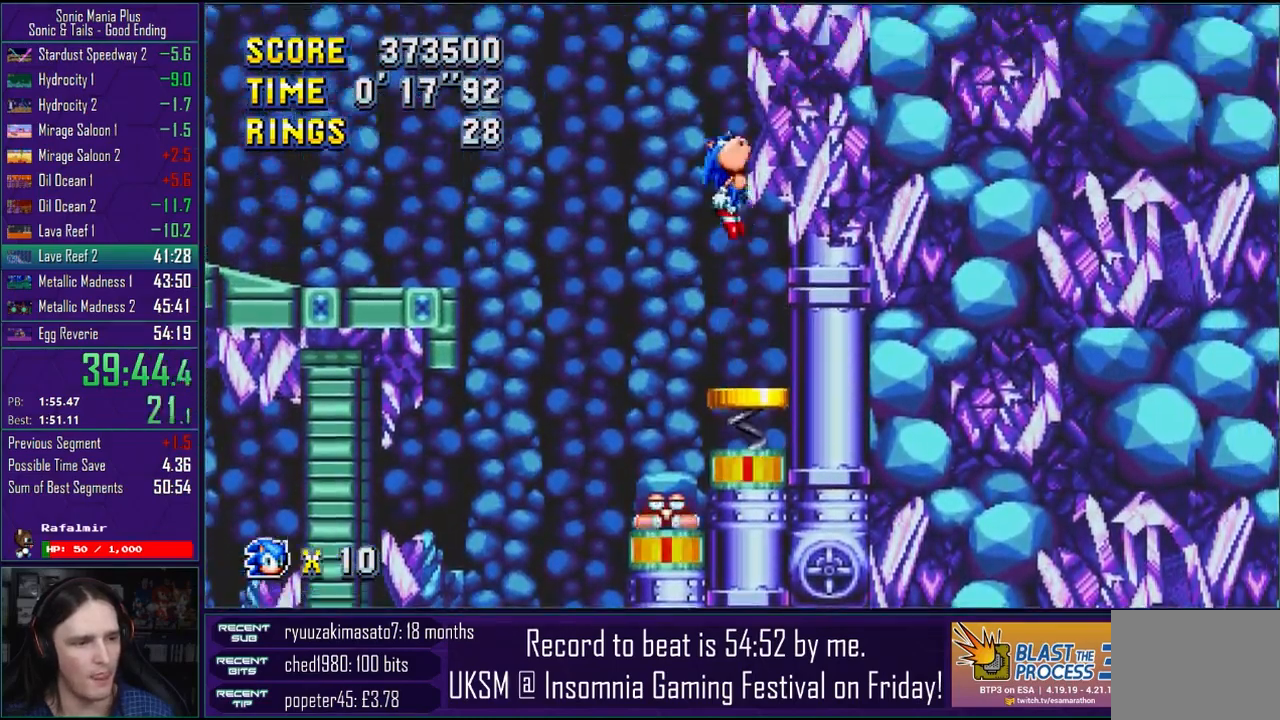
{"dt_ms": 500, "buttons": ["CROSS"], "left_stick": "center", "right_stick": "center", "events": [[383, "CROSS", "down"], [400, "left_stick", "center"]]}
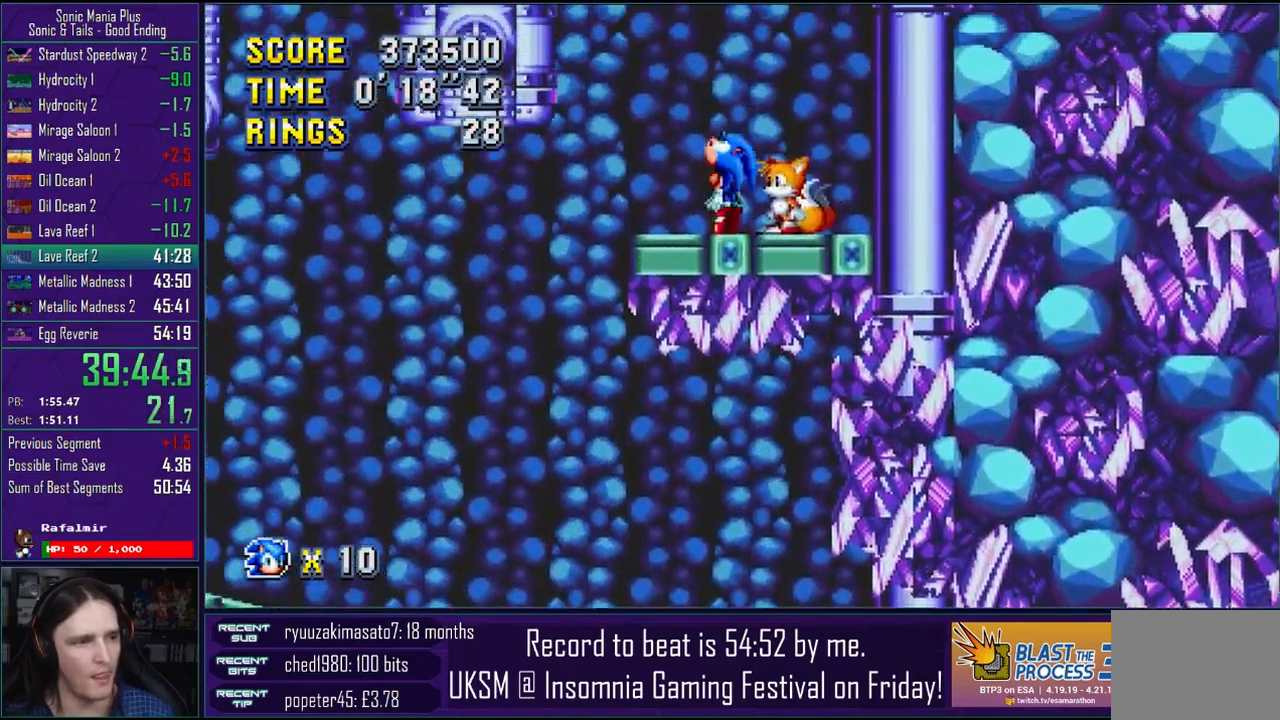
{"dt_ms": 500, "buttons": ["CROSS"], "left_stick": "left", "right_stick": "center", "events": [[33, "CROSS", "up"], [317, "left_stick", "left"], [400, "CROSS", "down"]]}
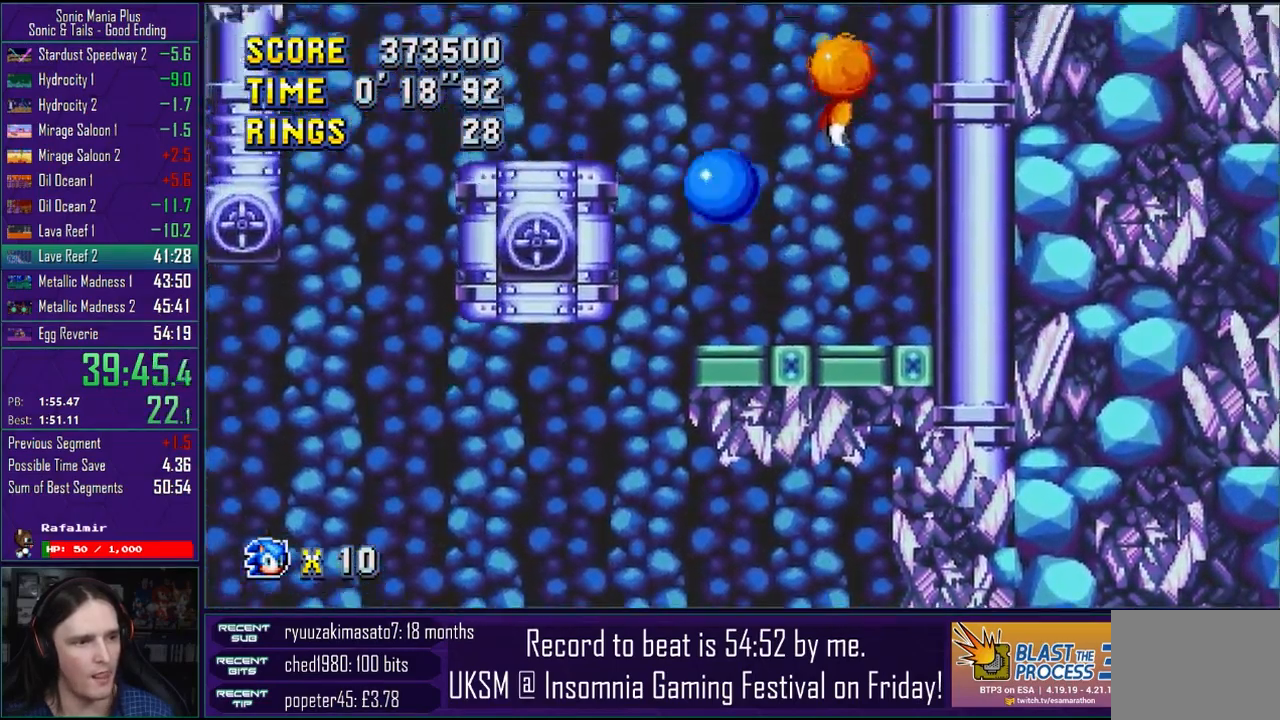
{"dt_ms": 500, "buttons": [], "left_stick": "left", "right_stick": "center", "events": [[67, "CROSS", "up"], [150, "CROSS", "down"], [233, "CROSS", "up"]]}
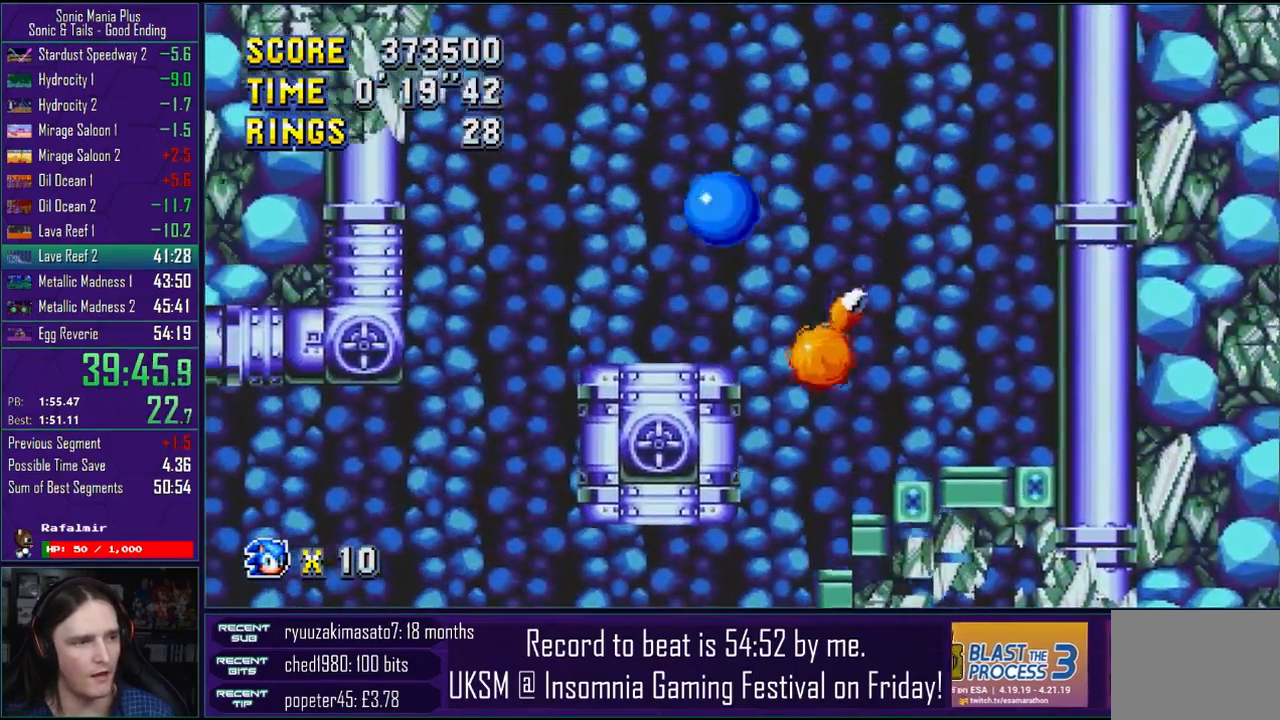
{"dt_ms": 500, "buttons": [], "left_stick": "right", "right_stick": "center", "events": [[83, "left_stick", "right"]]}
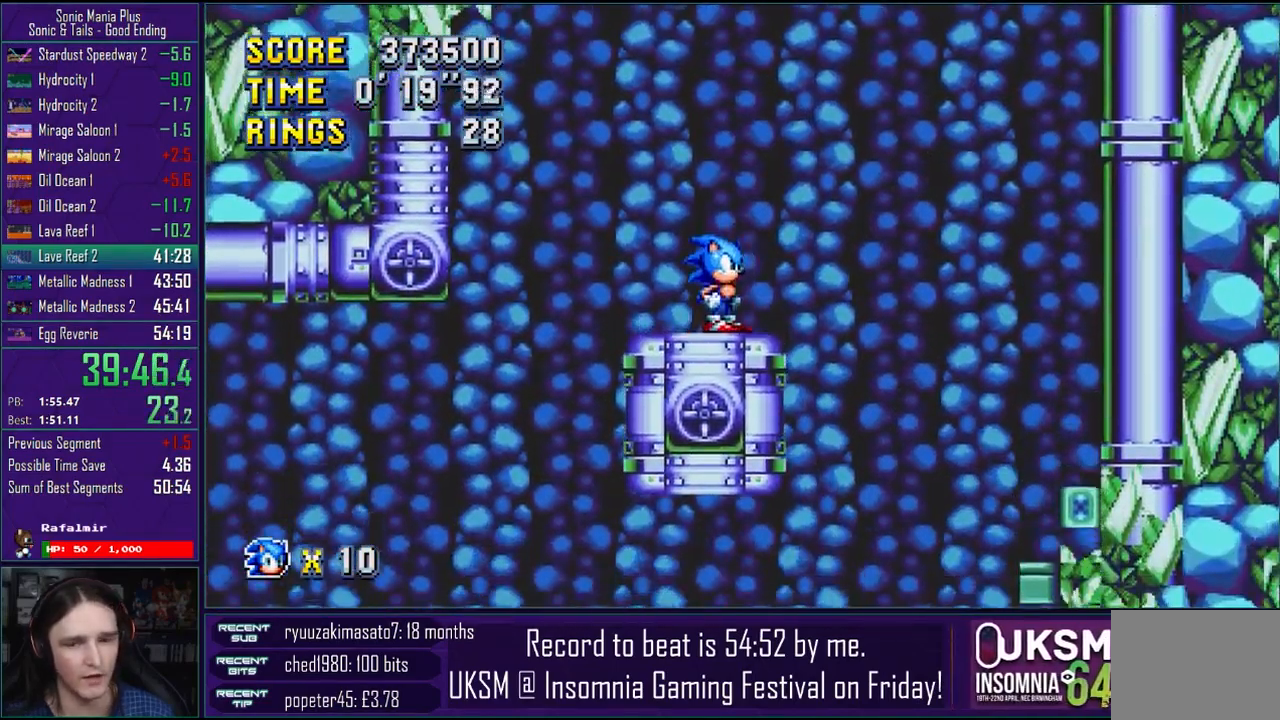
{"dt_ms": 500, "buttons": [], "left_stick": "center", "right_stick": "center", "events": [[33, "left_stick", "center"]]}
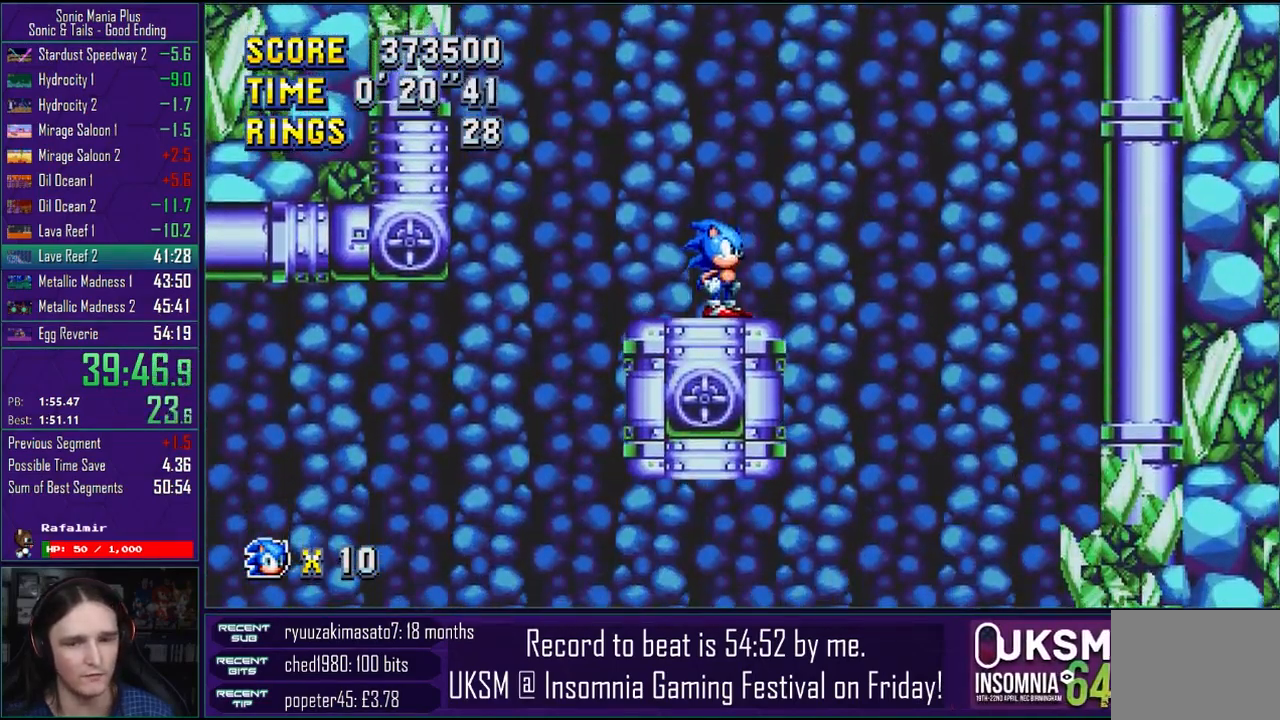
{"dt_ms": 500, "buttons": [], "left_stick": "up", "right_stick": "center", "events": [[150, "left_stick", "up"], [267, "left_stick", "up-right"], [400, "left_stick", "up"]]}
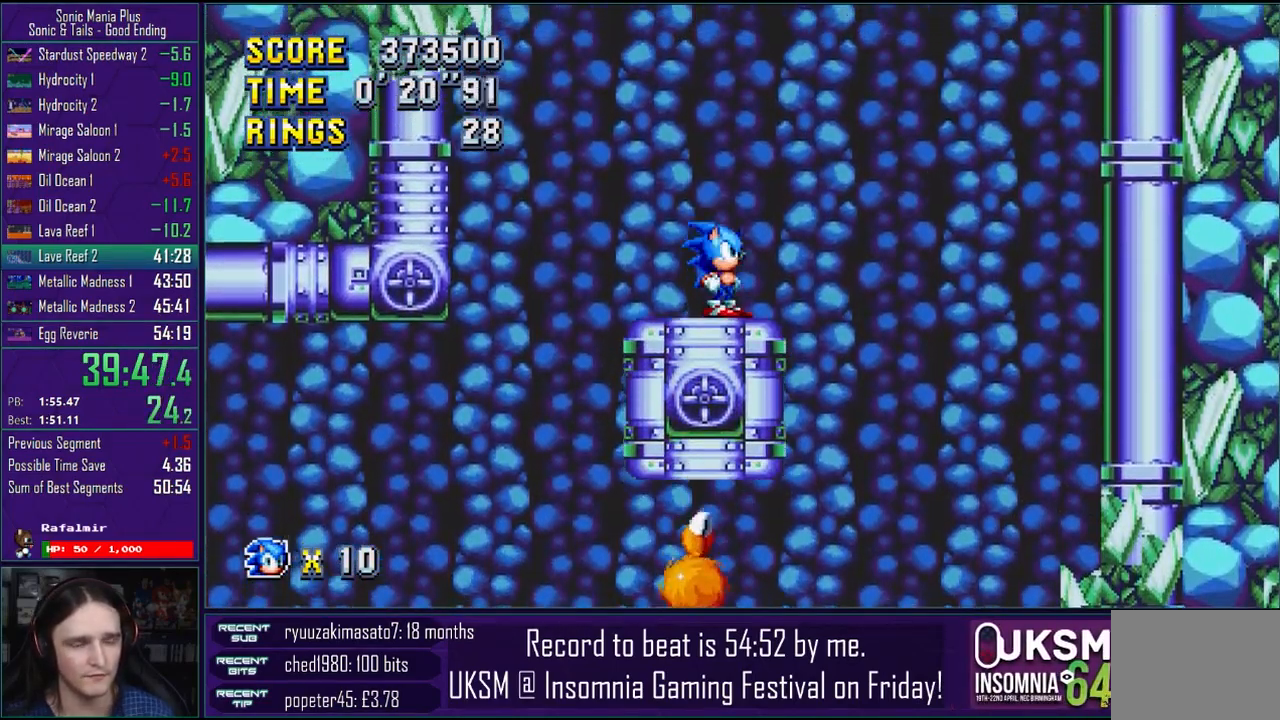
{"dt_ms": 500, "buttons": [], "left_stick": "center", "right_stick": "center", "events": [[17, "left_stick", "up-right"], [200, "left_stick", "center"]]}
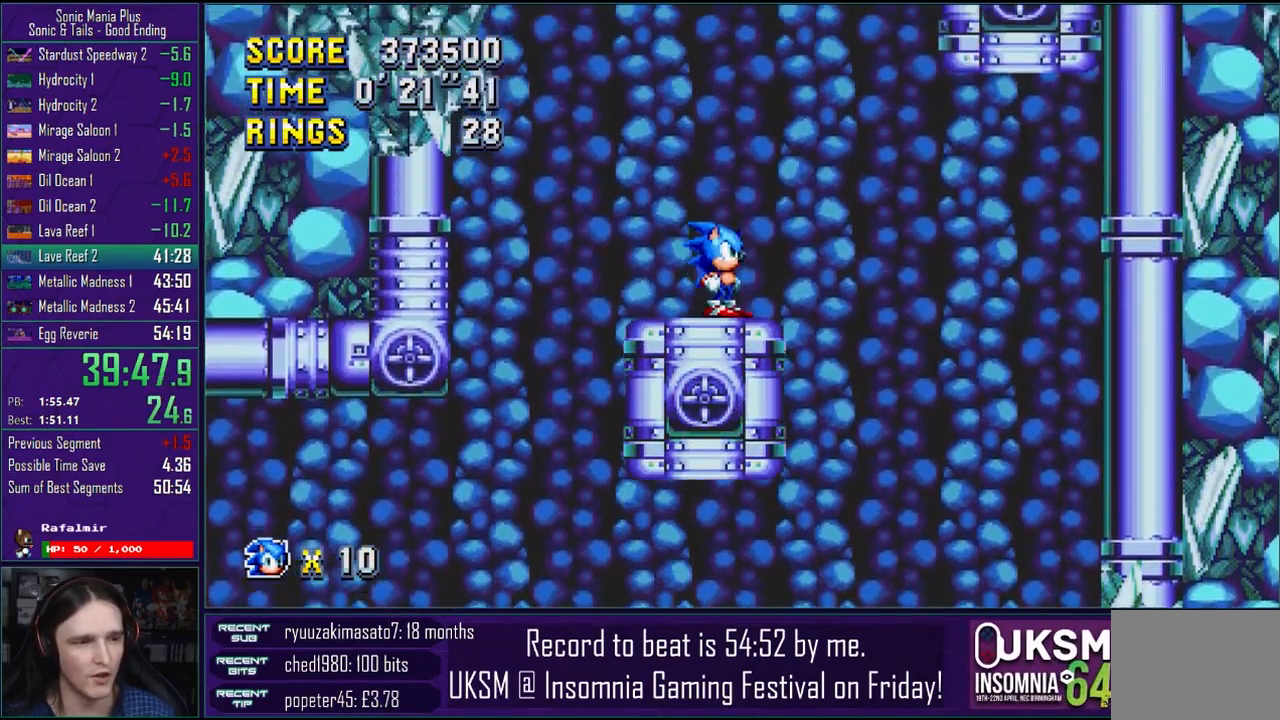
{"dt_ms": 500, "buttons": ["CROSS"], "left_stick": "right", "right_stick": "center", "events": [[133, "left_stick", "right"], [467, "CROSS", "down"]]}
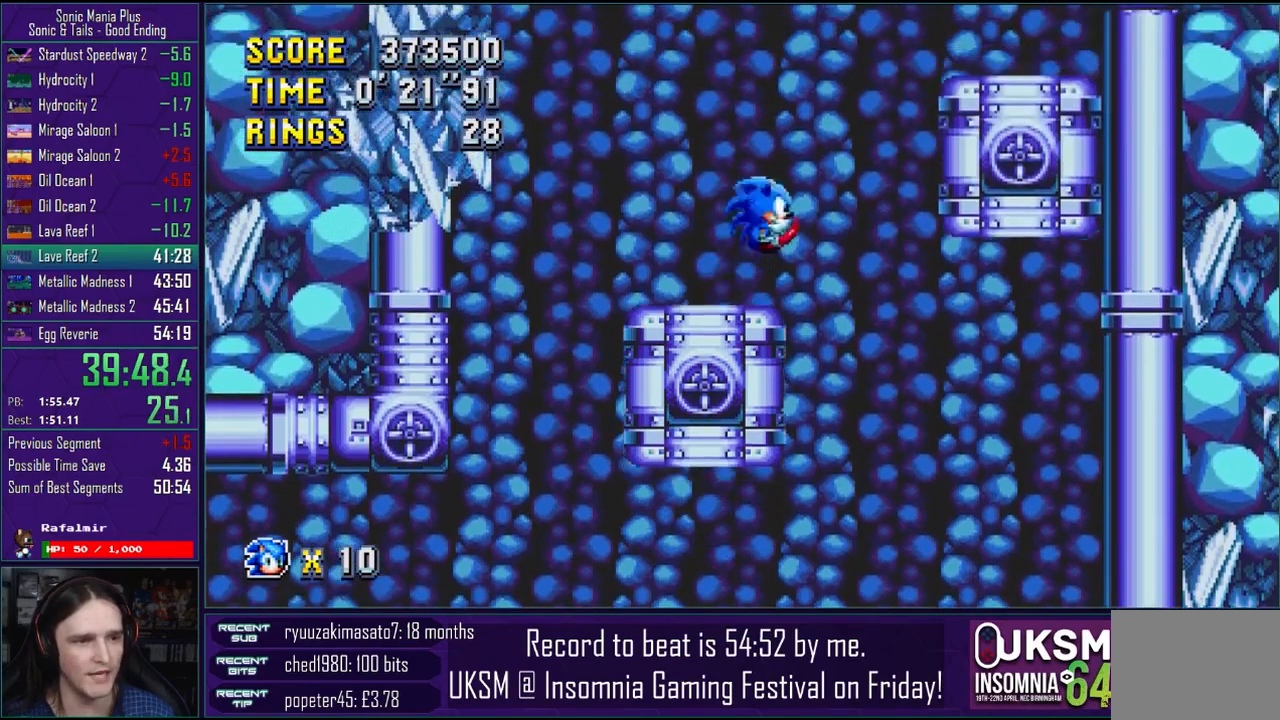
{"dt_ms": 500, "buttons": [], "left_stick": "right", "right_stick": "center", "events": [[200, "CROSS", "up"], [267, "CROSS", "down"], [367, "CROSS", "up"]]}
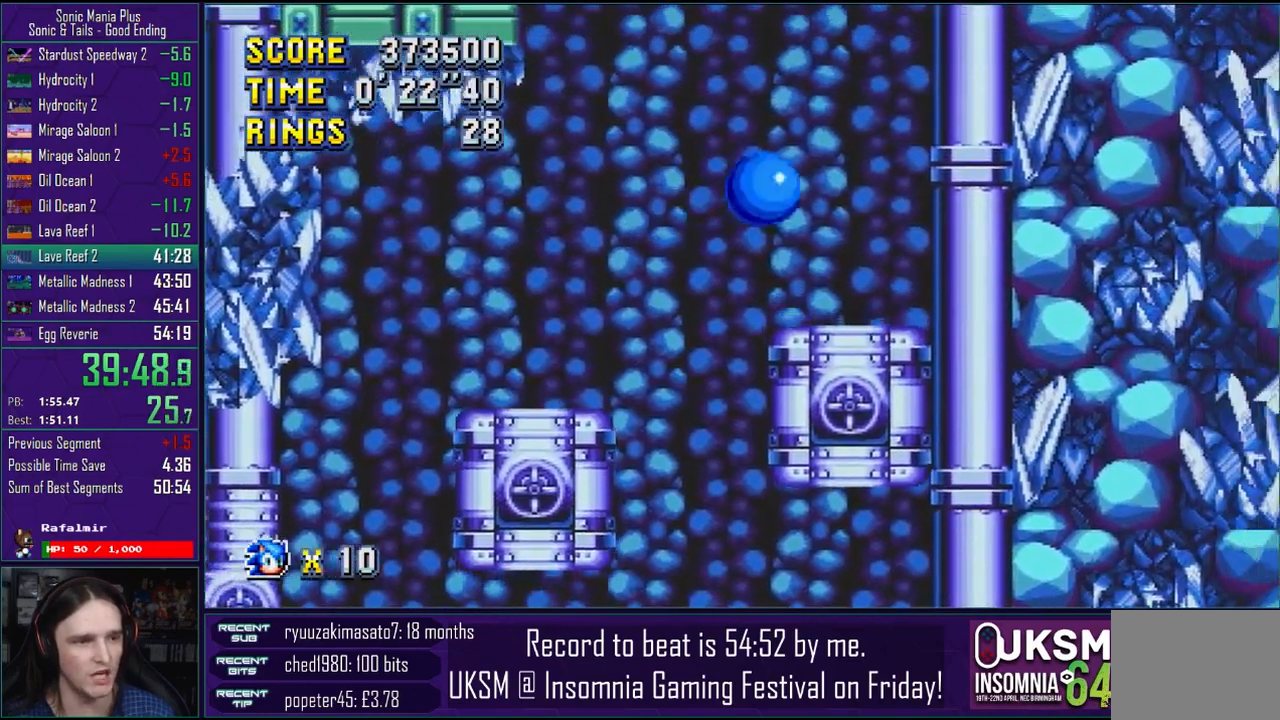
{"dt_ms": 500, "buttons": [], "left_stick": "center", "right_stick": "center", "events": [[300, "left_stick", "center"], [350, "left_stick", "left"], [467, "left_stick", "center"]]}
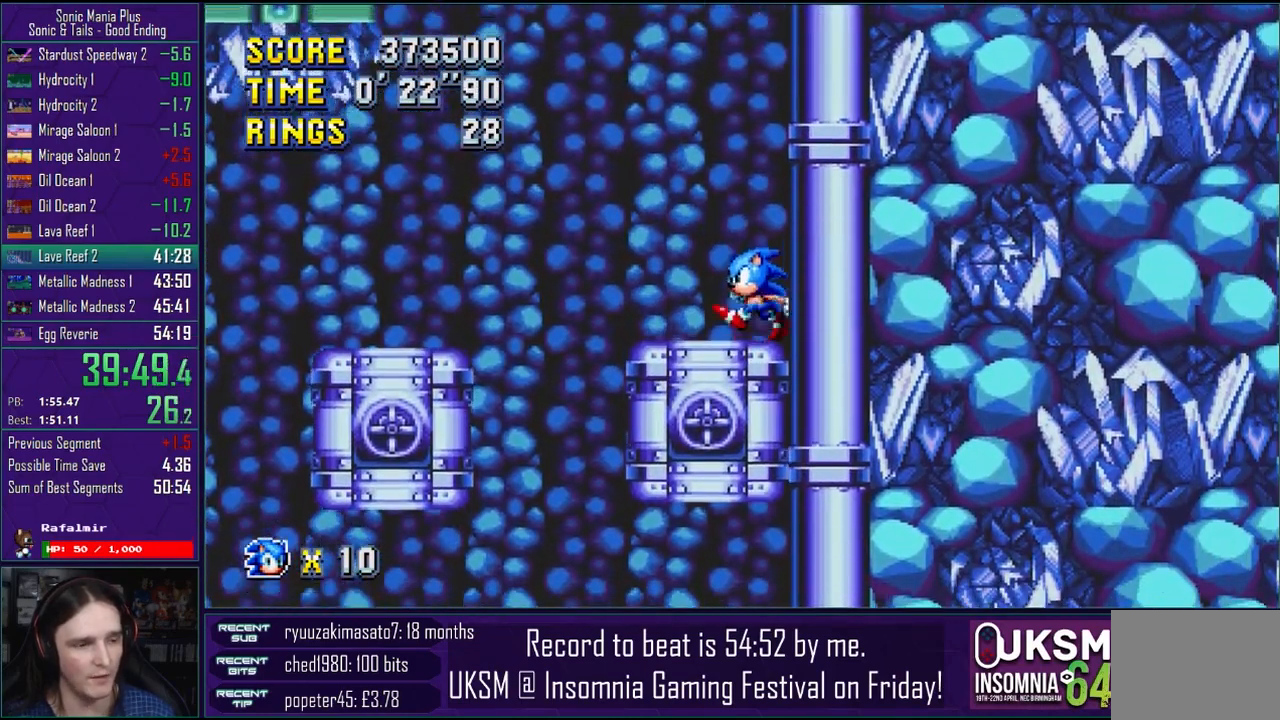
{"dt_ms": 500, "buttons": [], "left_stick": "center", "right_stick": "center", "events": [[183, "left_stick", "left"], [300, "left_stick", "center"]]}
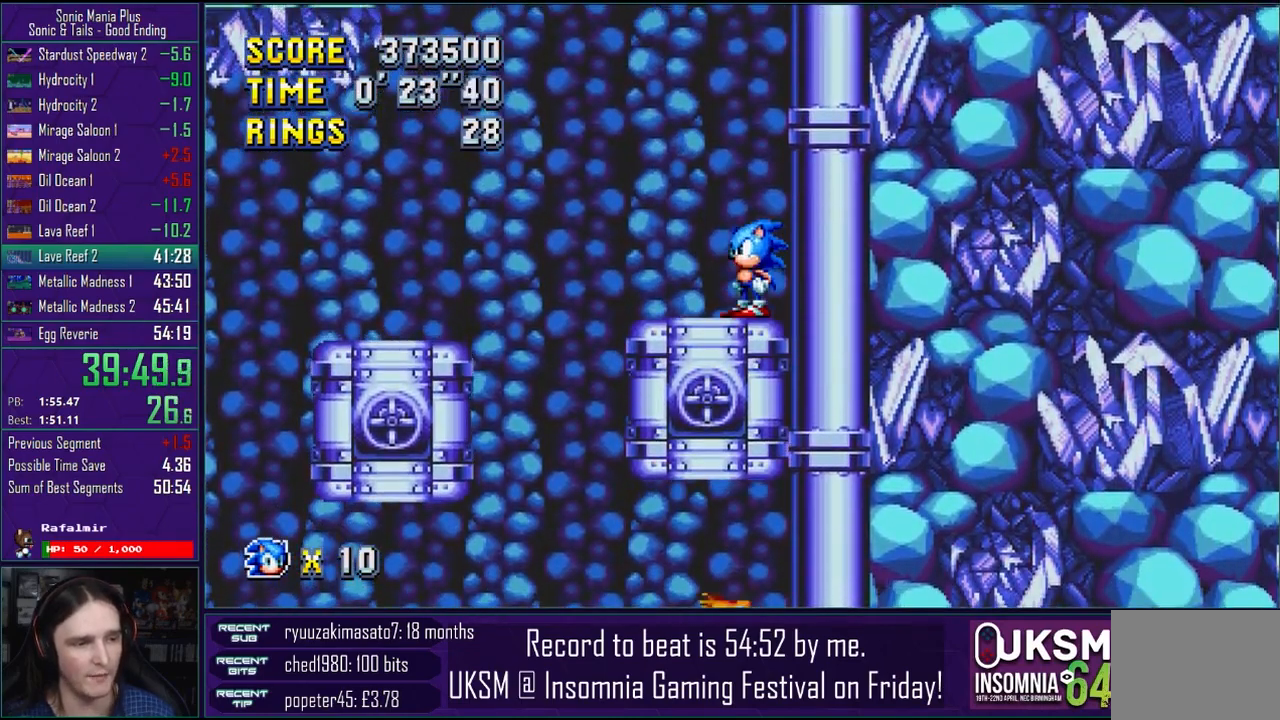
{"dt_ms": 500, "buttons": [], "left_stick": "left", "right_stick": "center", "events": [[233, "left_stick", "left"]]}
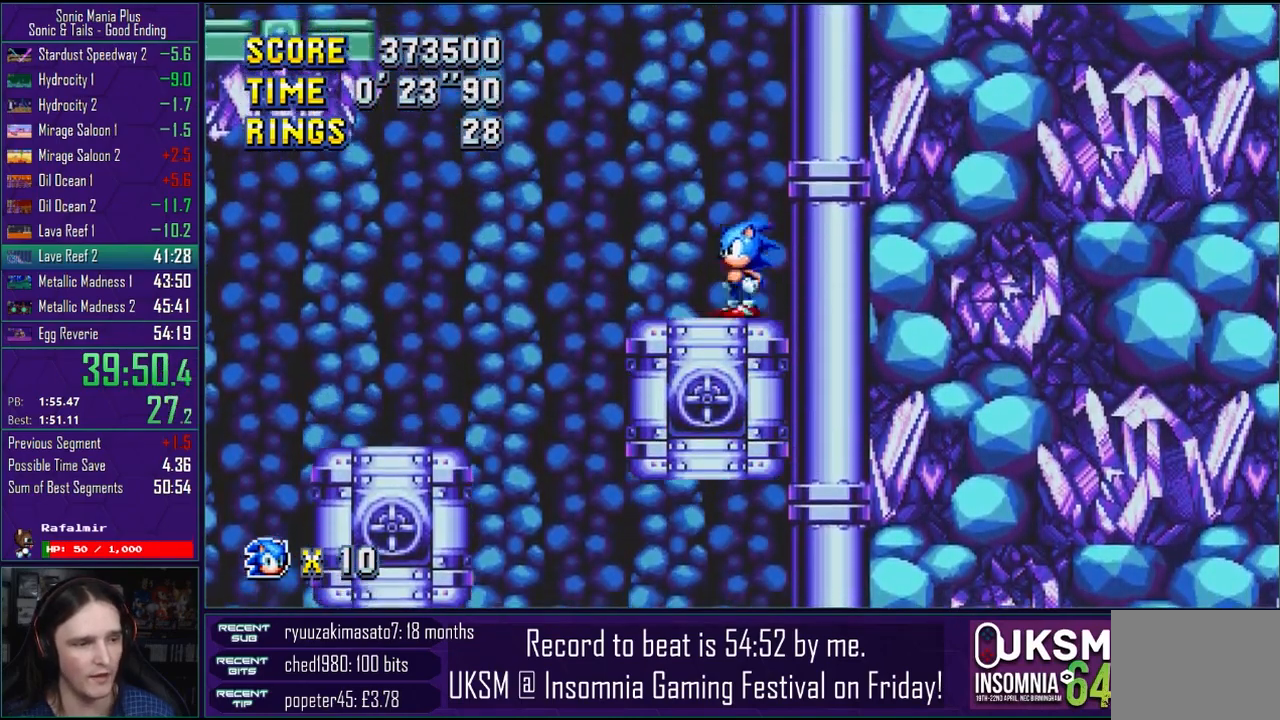
{"dt_ms": 500, "buttons": [], "left_stick": "left", "right_stick": "center", "events": []}
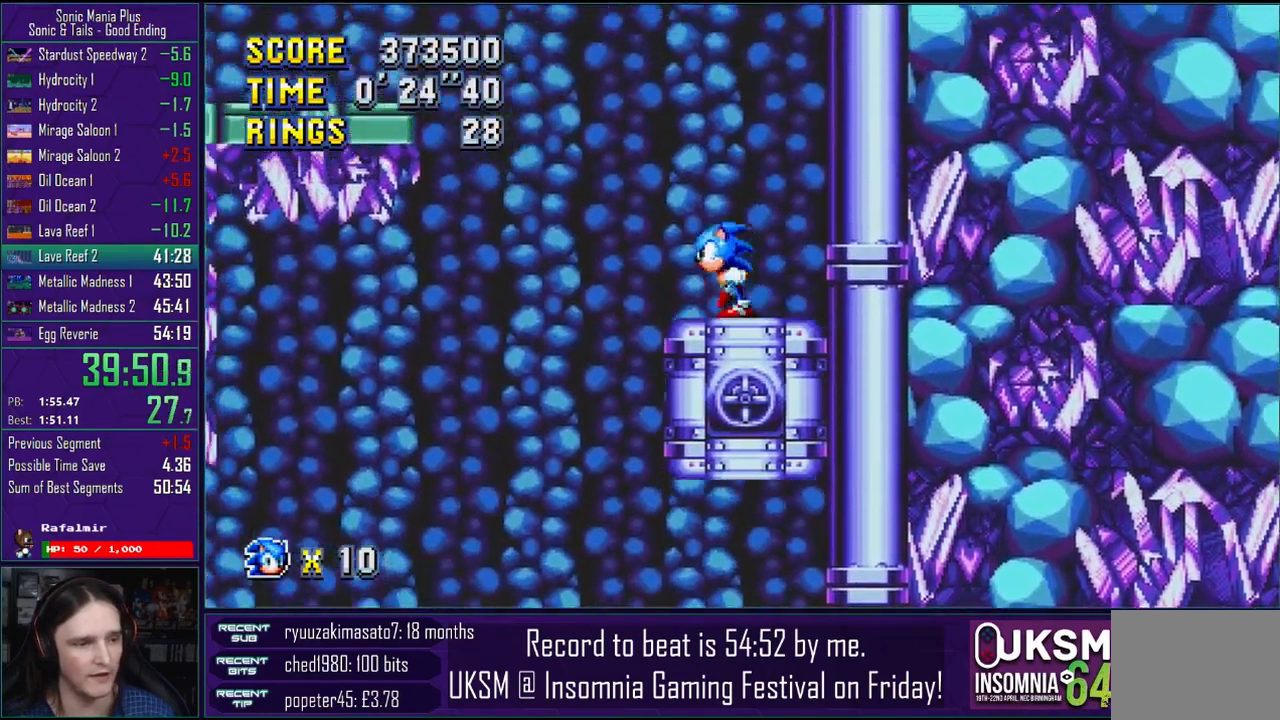
{"dt_ms": 500, "buttons": [], "left_stick": "left", "right_stick": "center", "events": [[167, "CROSS", "down"], [400, "CROSS", "up"]]}
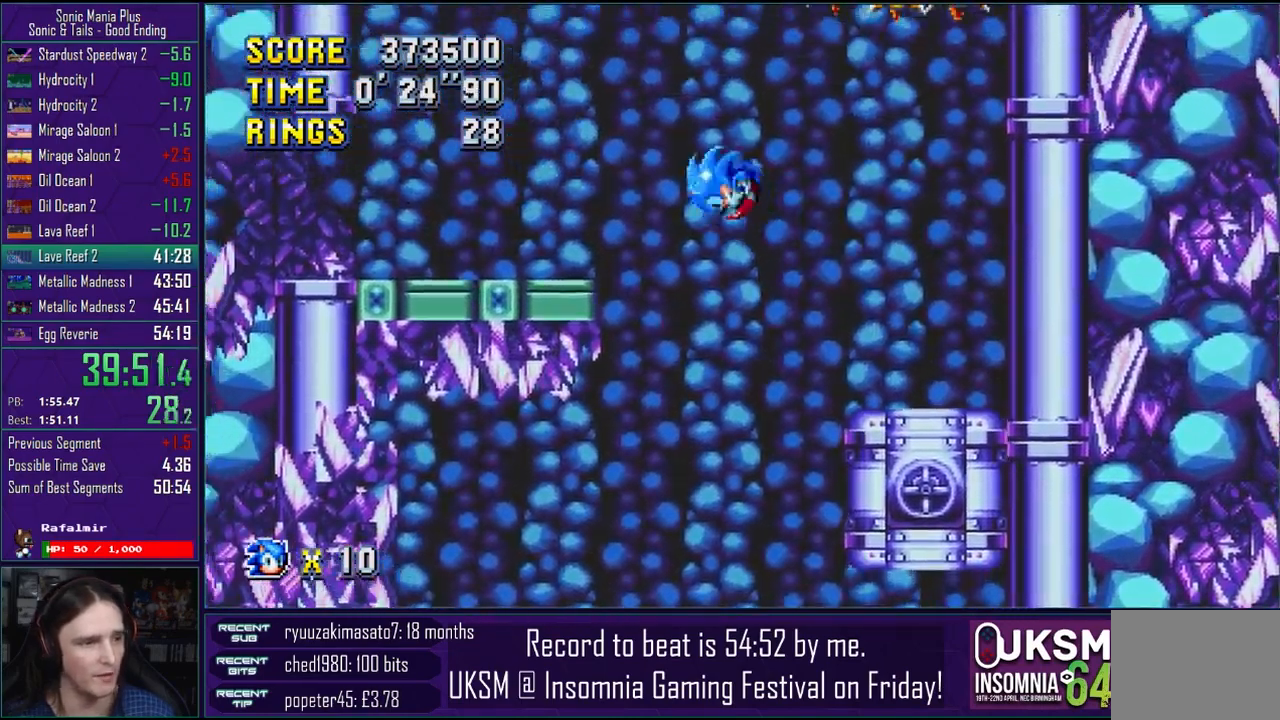
{"dt_ms": 500, "buttons": [], "left_stick": "left", "right_stick": "center", "events": []}
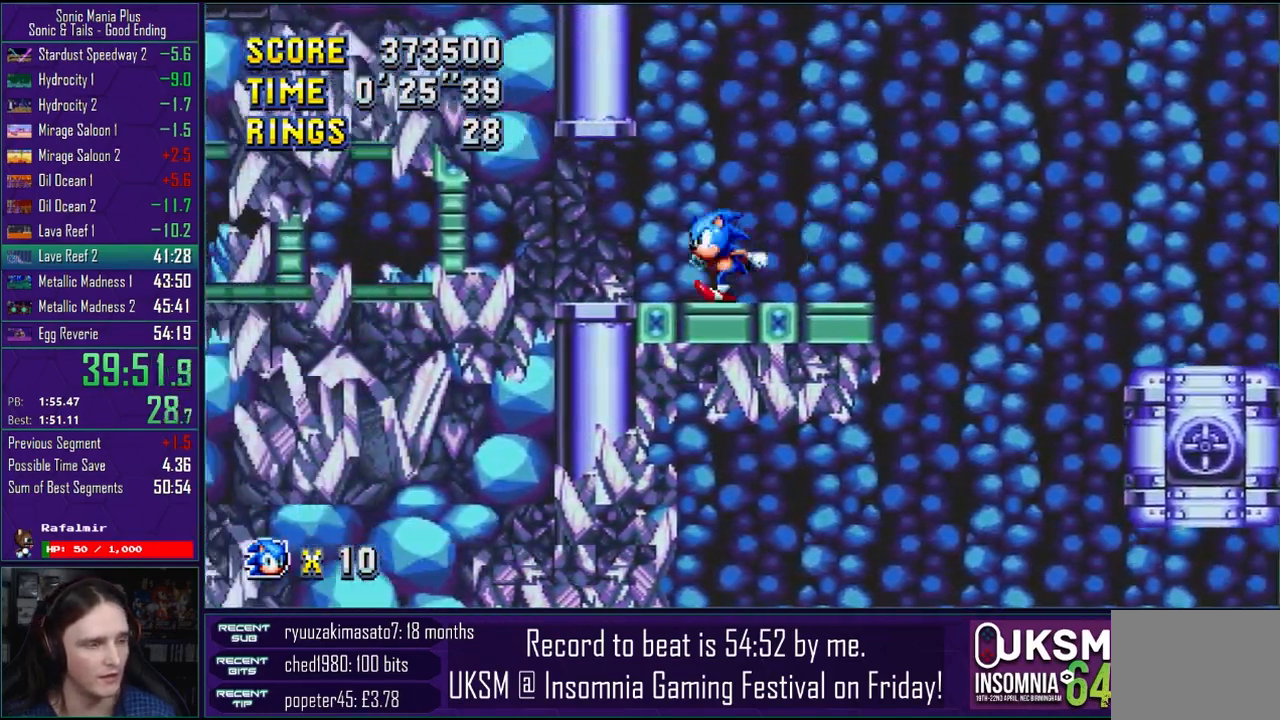
{"dt_ms": 500, "buttons": [], "left_stick": "left", "right_stick": "center", "events": []}
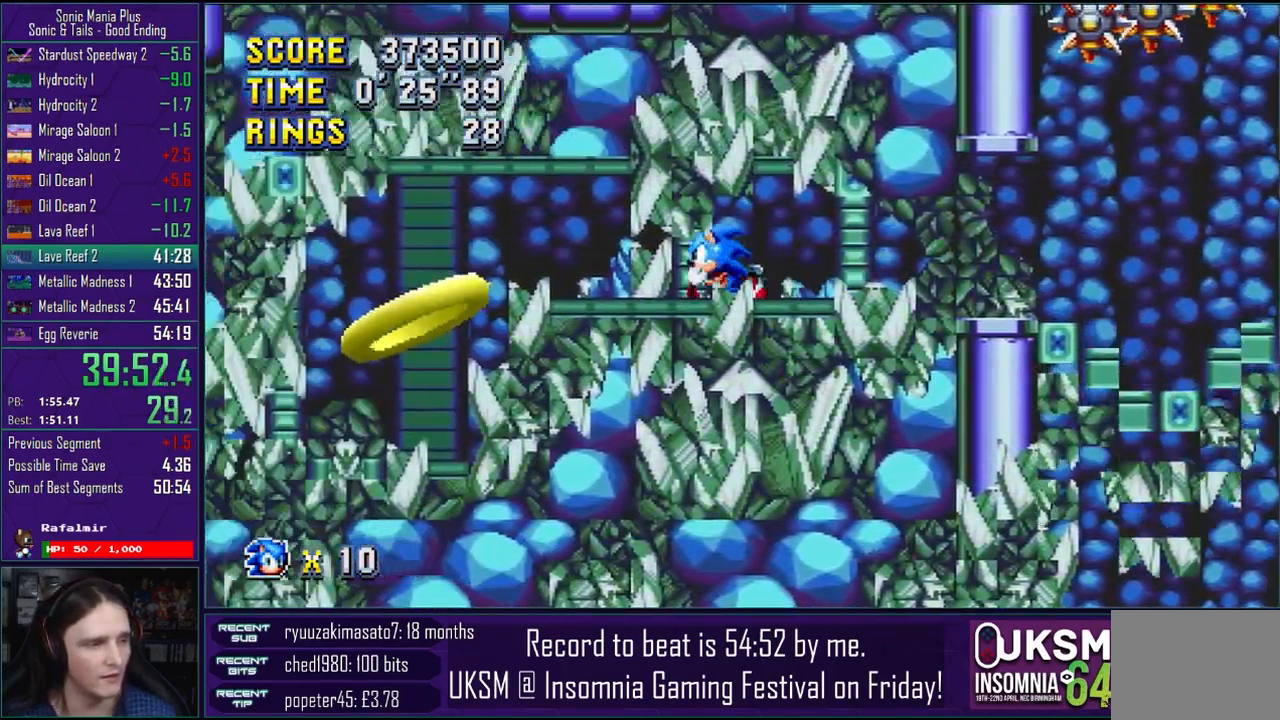
{"dt_ms": 500, "buttons": [], "left_stick": "left", "right_stick": "center", "events": [[200, "left_stick", "right"], [400, "left_stick", "left"]]}
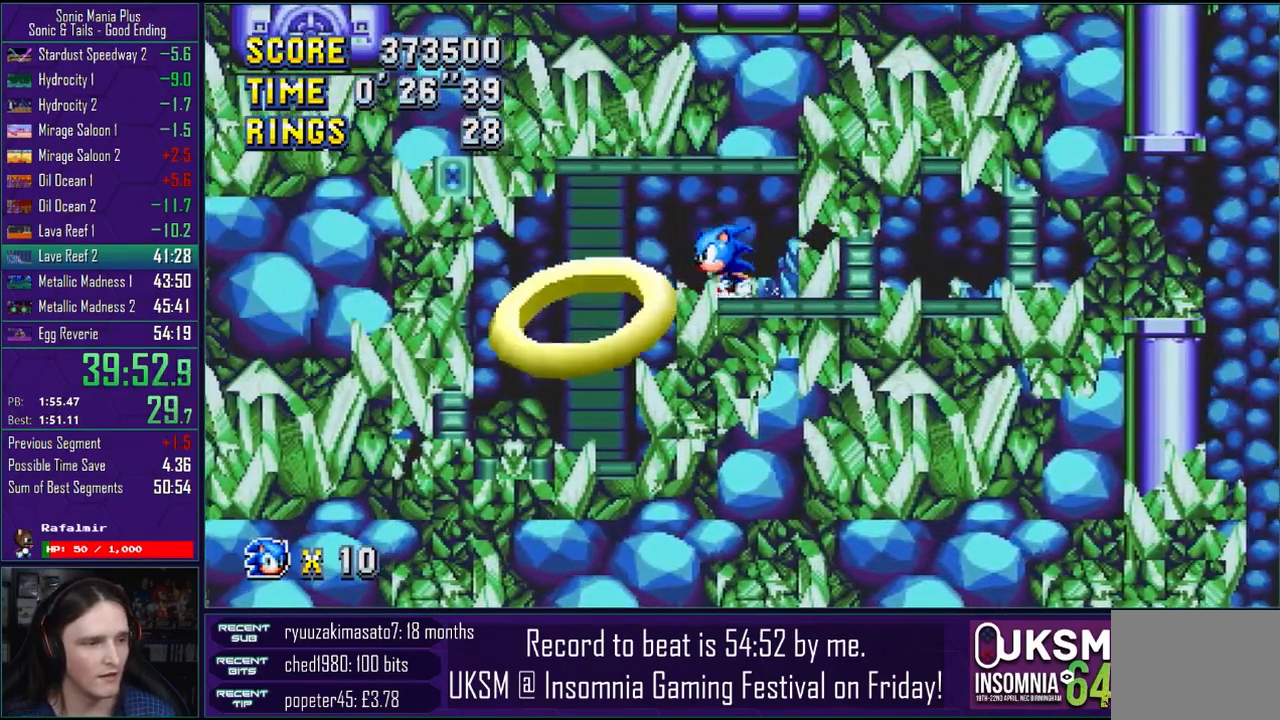
{"dt_ms": 500, "buttons": [], "left_stick": "center", "right_stick": "center", "events": [[217, "left_stick", "center"], [383, "left_stick", "right"], [500, "left_stick", "center"]]}
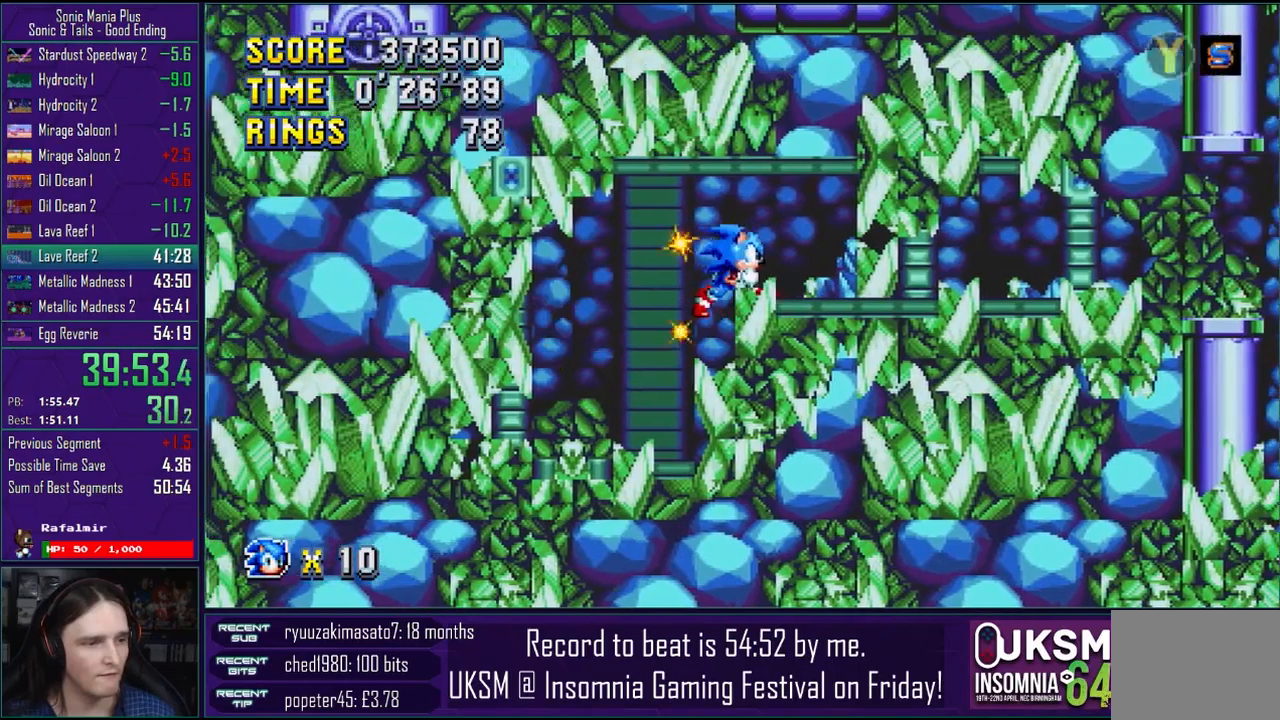
{"dt_ms": 500, "buttons": [], "left_stick": "down", "right_stick": "center", "events": [[383, "left_stick", "down"], [400, "CROSS", "down"], [433, "CIRCLE", "down"], [433, "CROSS", "up"], [467, "CIRCLE", "up"]]}